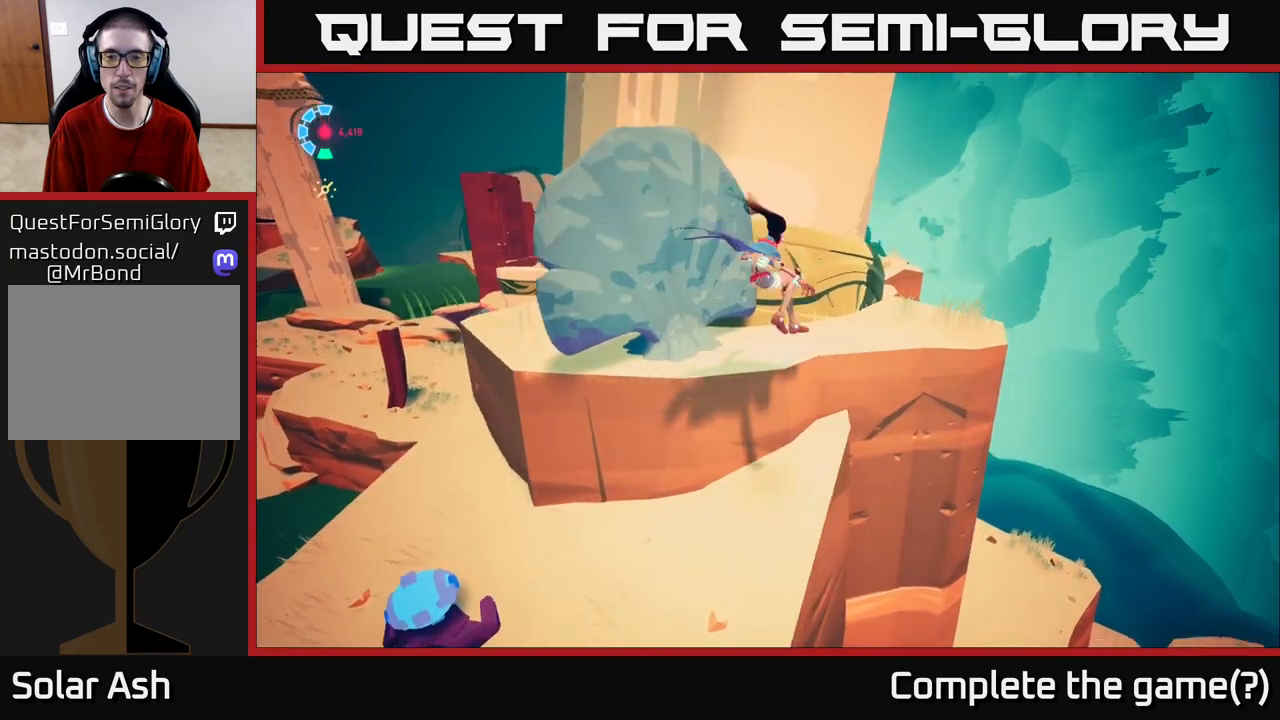
Gameplay with a controller (Xbox layout); each line is a JSON object with the inputs held at the frame after it. "events" lists button and stick changes between this image and that frame as [ms after this image, input, new state], when the widget could be followed in between.
{"buttons": [], "left_stick": "up", "right_stick": "left", "events": [[183, "right_stick", "center"], [283, "left_stick", "up"], [450, "right_stick", "left"]]}
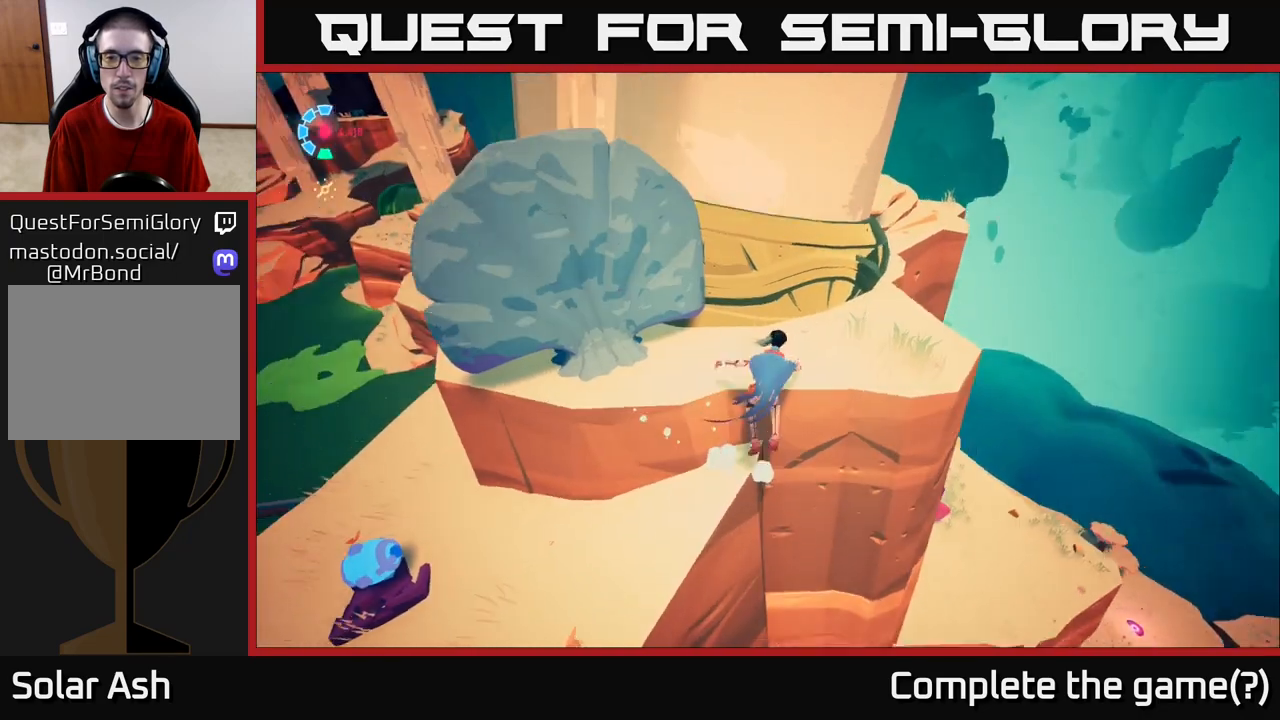
{"buttons": [], "left_stick": "up-right", "right_stick": "center", "events": [[67, "right_stick", "center"], [267, "left_stick", "up-right"], [383, "A", "down"], [433, "A", "up"]]}
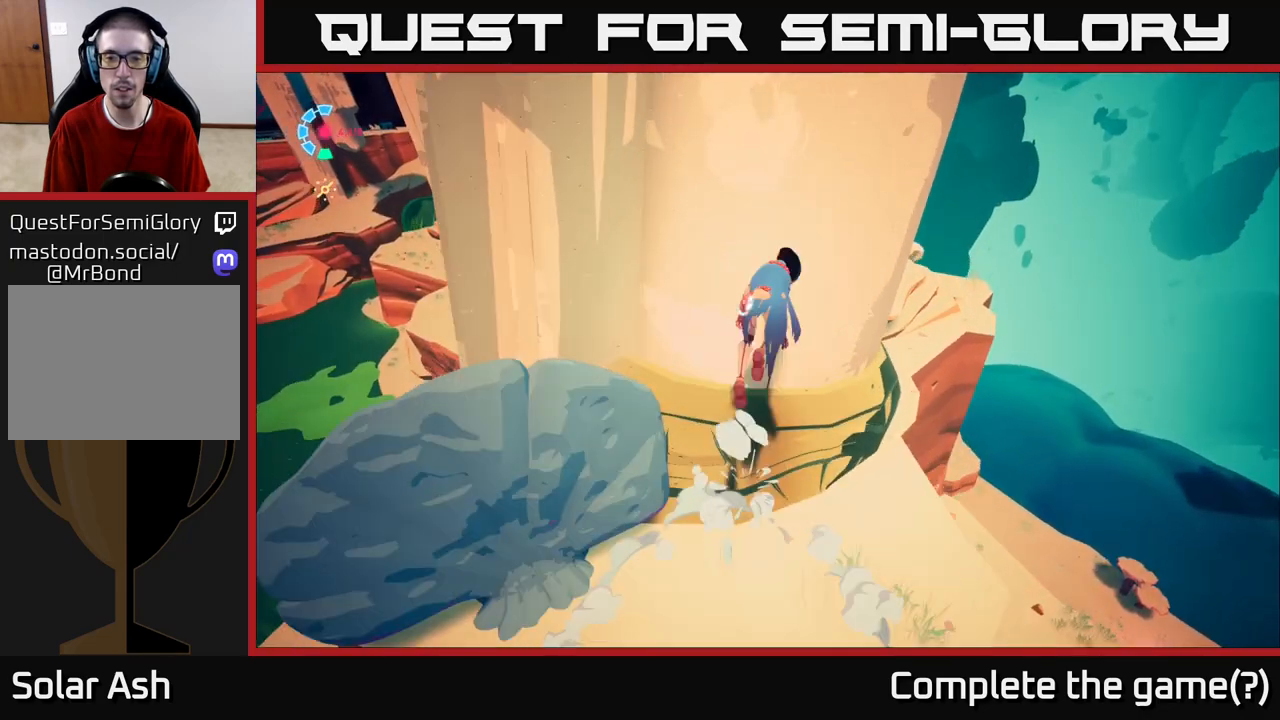
{"buttons": [], "left_stick": "right", "right_stick": "center", "events": [[233, "right_stick", "left"], [383, "right_stick", "center"], [450, "left_stick", "right"]]}
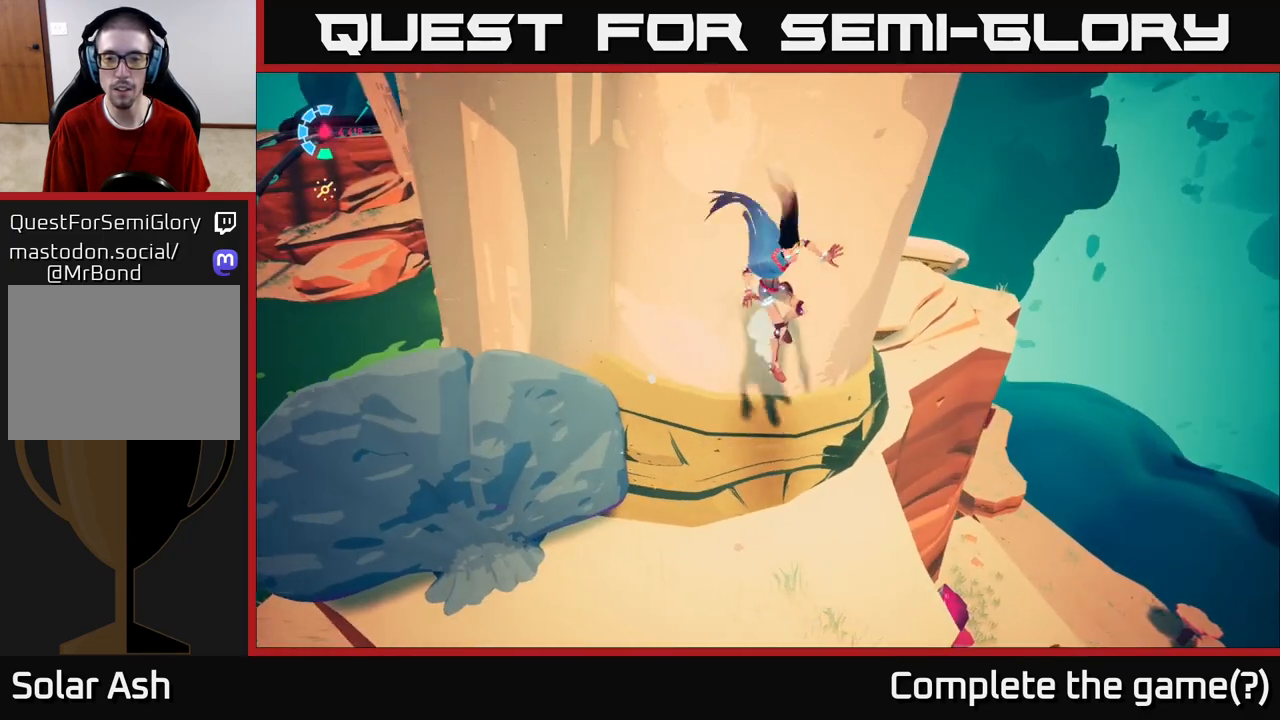
{"buttons": [], "left_stick": "center", "right_stick": "center", "events": [[33, "left_stick", "center"], [167, "right_stick", "down"], [300, "right_stick", "down-left"], [467, "right_stick", "center"]]}
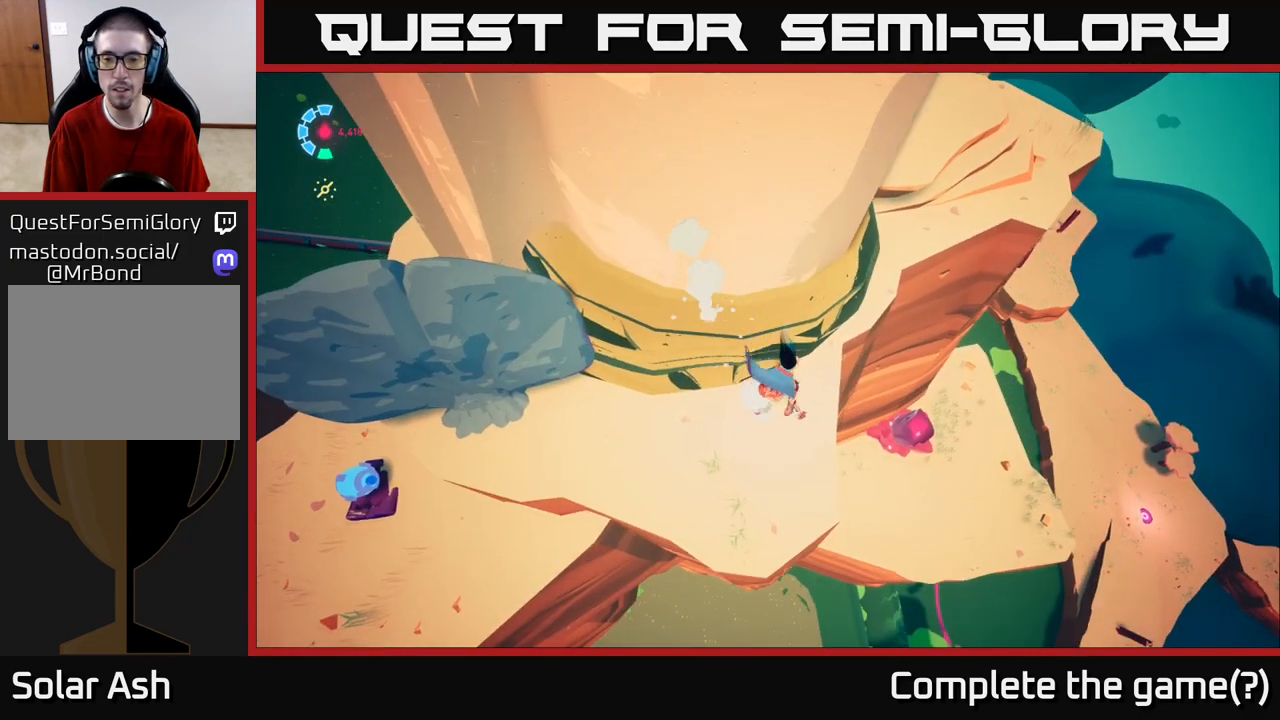
{"buttons": [], "left_stick": "right", "right_stick": "center", "events": [[283, "left_stick", "right"]]}
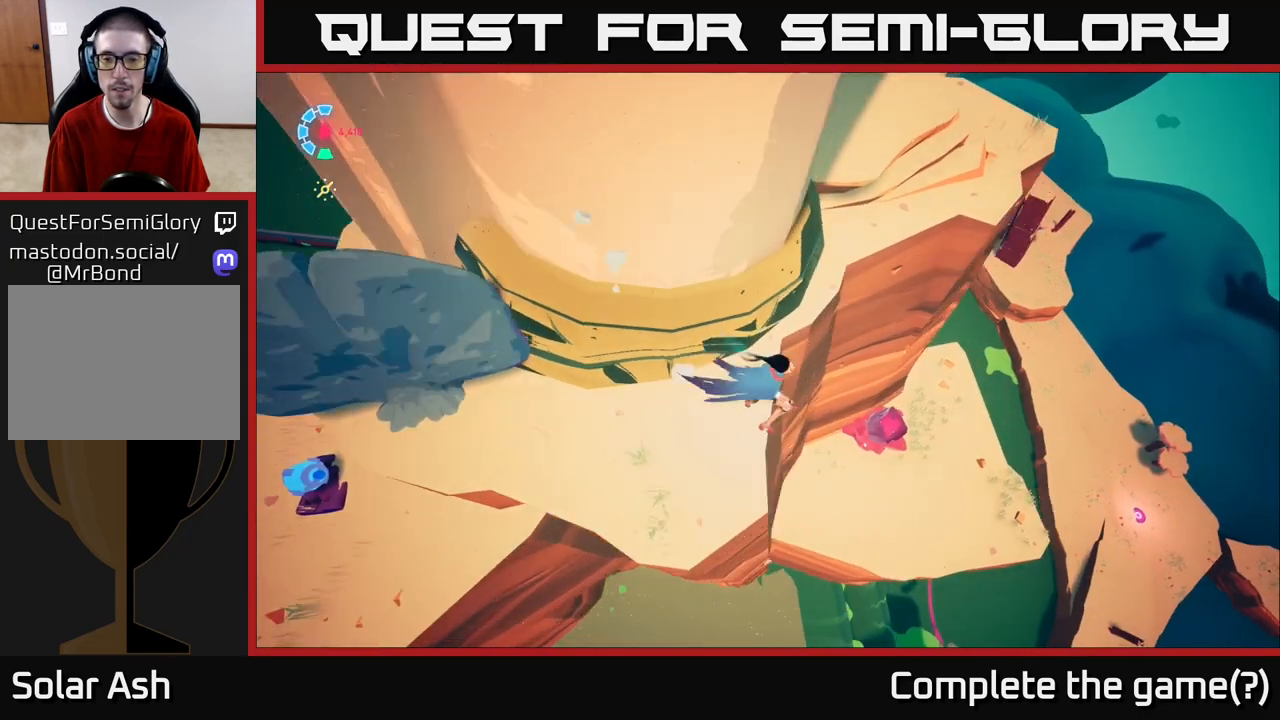
{"buttons": [], "left_stick": "center", "right_stick": "left", "events": [[383, "left_stick", "center"], [483, "right_stick", "left"]]}
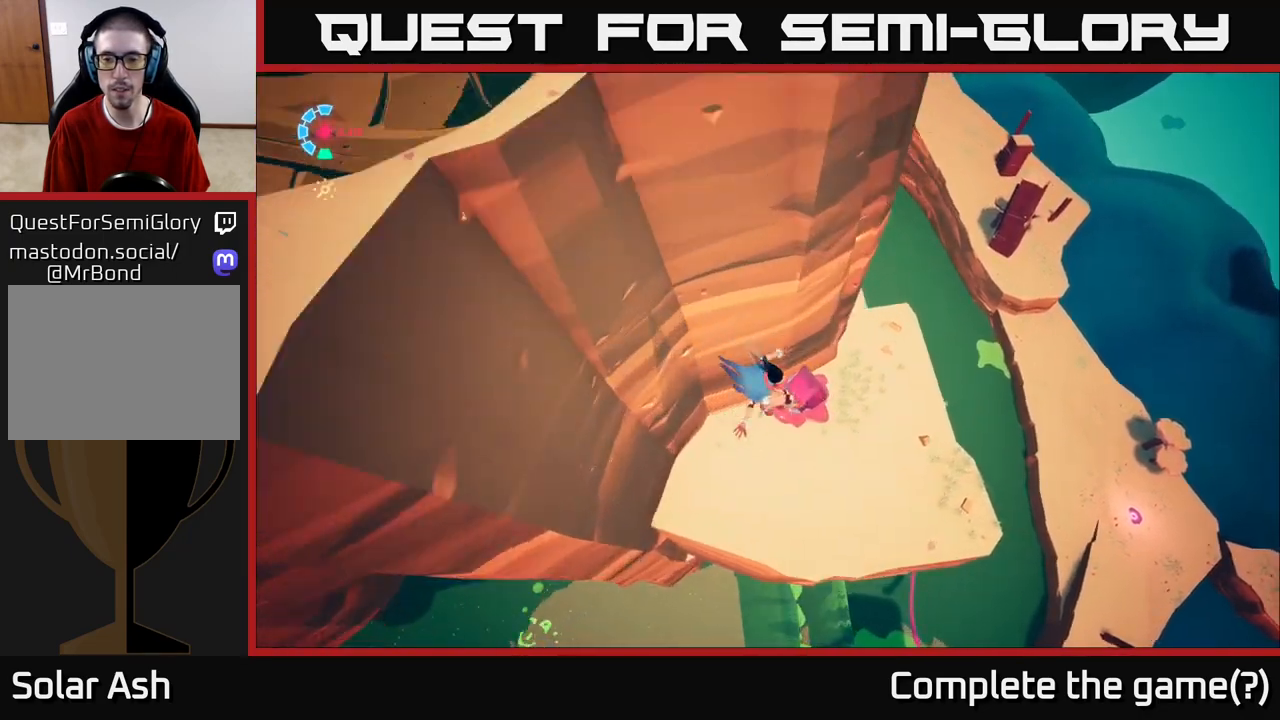
{"buttons": ["X"], "left_stick": "center", "right_stick": "center", "events": [[67, "right_stick", "up-left"], [117, "left_stick", "up"], [250, "right_stick", "center"], [467, "left_stick", "center"], [483, "X", "down"]]}
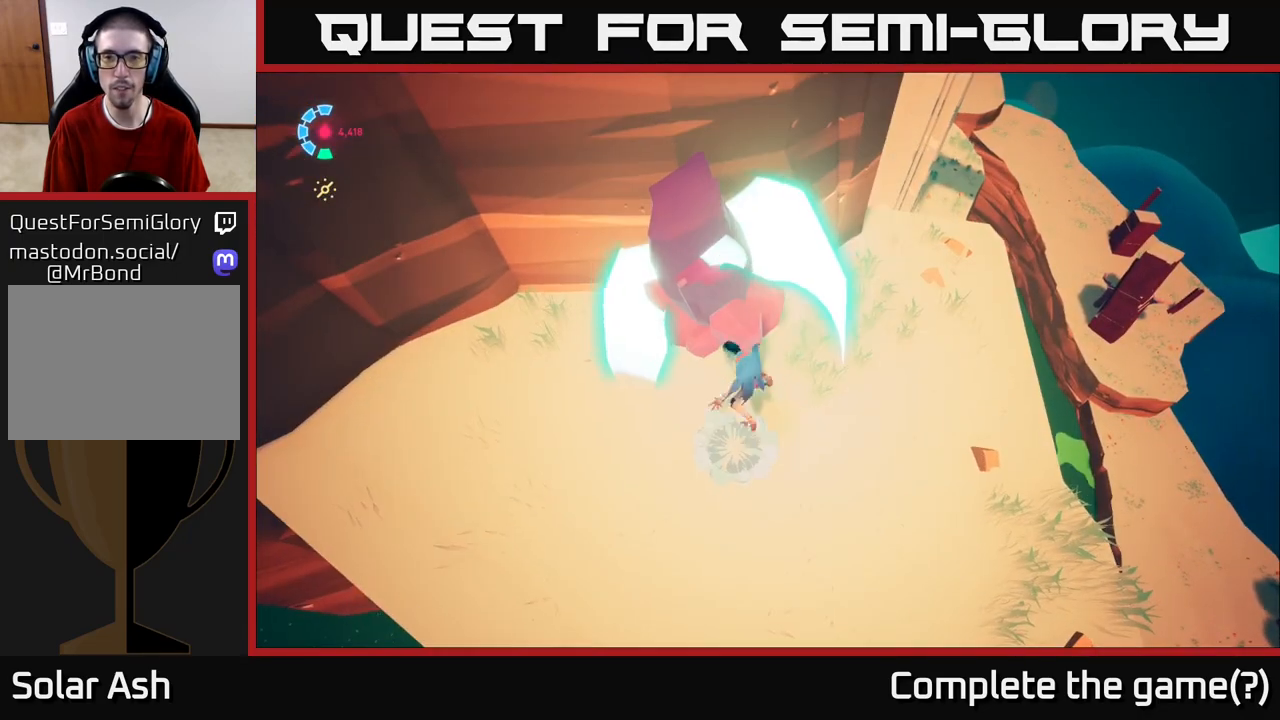
{"buttons": [], "left_stick": "center", "right_stick": "center", "events": [[133, "X", "up"], [267, "X", "down"], [417, "X", "up"]]}
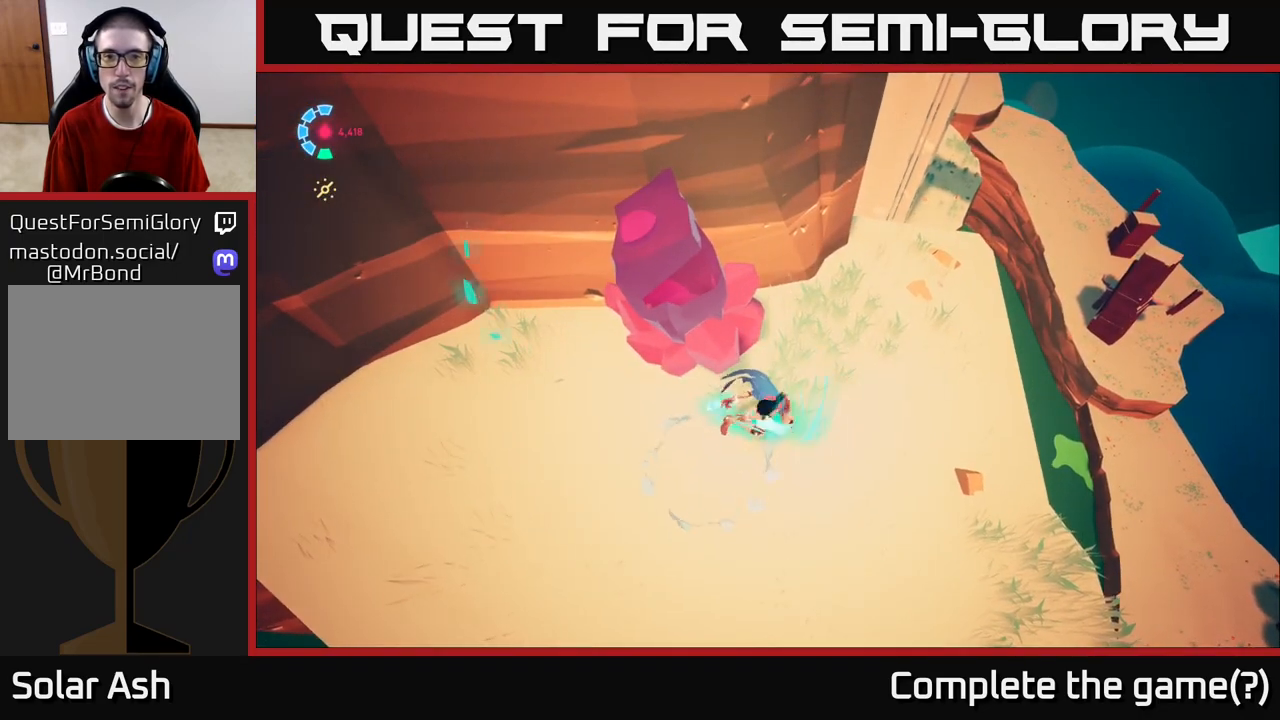
{"buttons": [], "left_stick": "down-right", "right_stick": "up", "events": [[67, "X", "down"], [167, "X", "up"], [317, "right_stick", "up"], [350, "left_stick", "down"], [467, "left_stick", "down-right"]]}
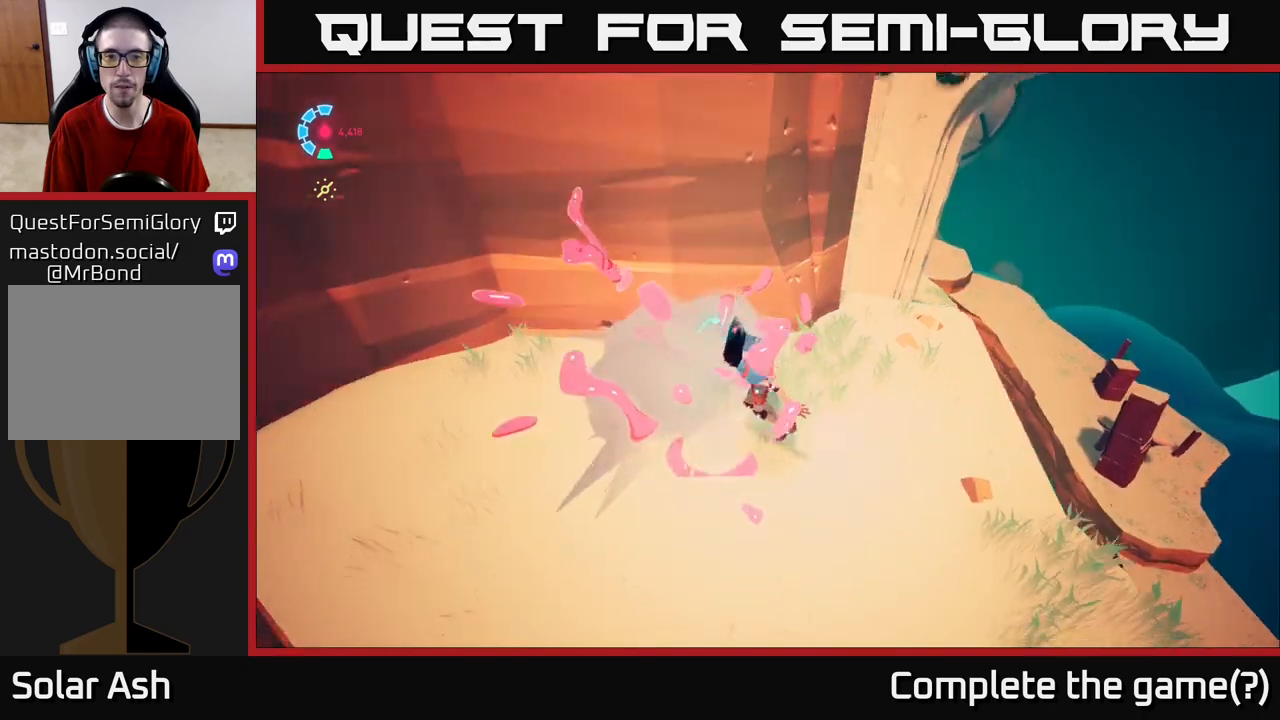
{"buttons": [], "left_stick": "up", "right_stick": "center", "events": [[183, "left_stick", "right"], [183, "right_stick", "center"], [300, "left_stick", "up-right"], [400, "left_stick", "up"]]}
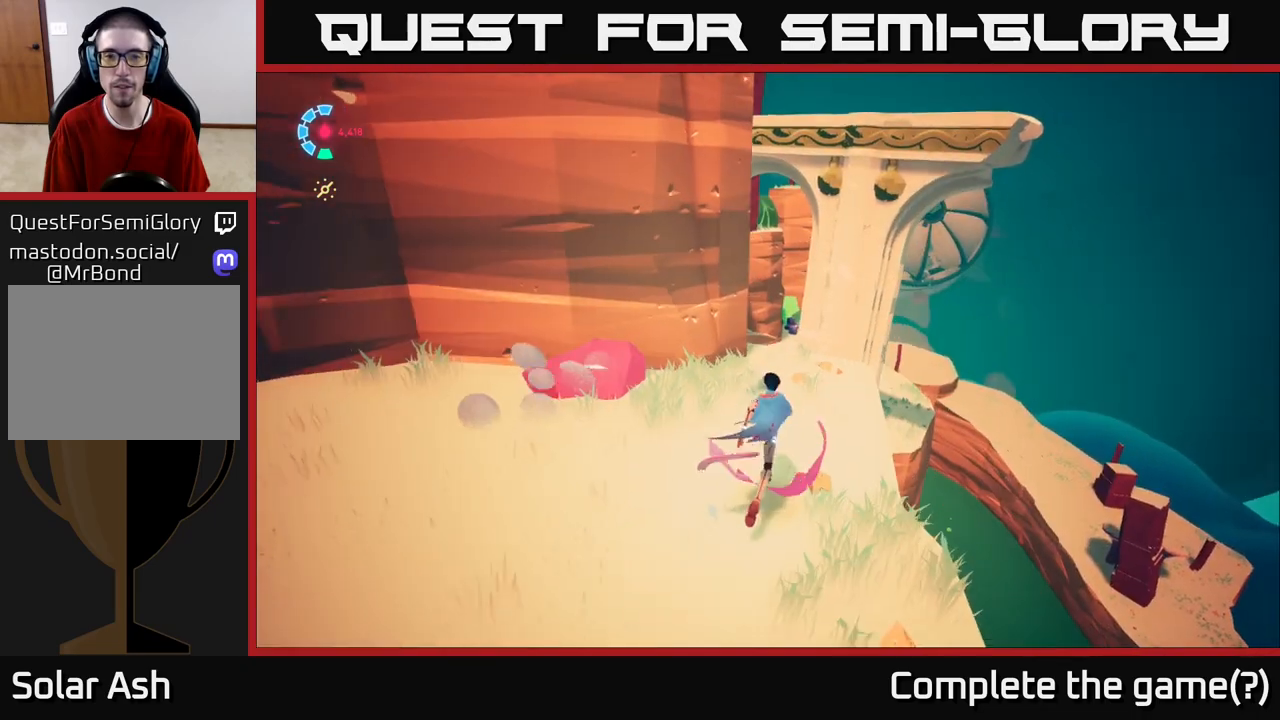
{"buttons": ["A", "L2", "R2"], "left_stick": "up", "right_stick": "center", "events": [[17, "L2", "down"], [67, "R2", "down"], [250, "A", "down"]]}
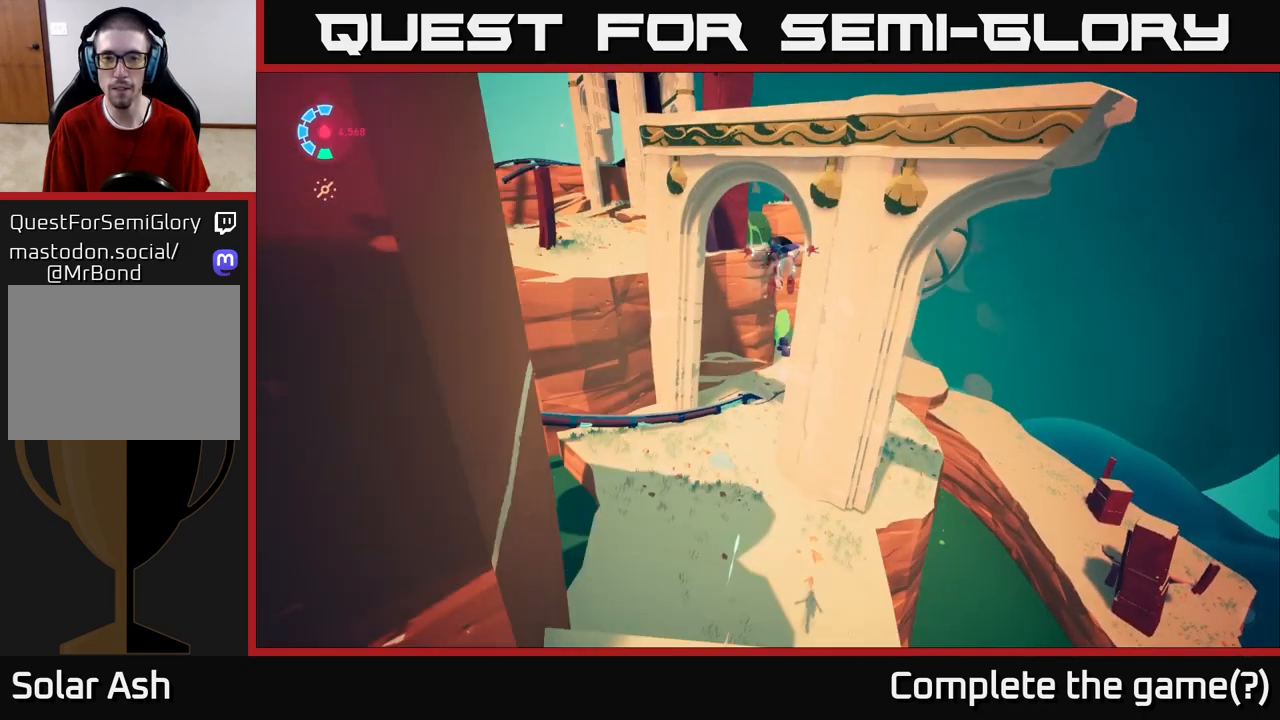
{"buttons": ["L2", "R2"], "left_stick": "up-left", "right_stick": "center", "events": [[67, "left_stick", "up-left"], [267, "A", "up"]]}
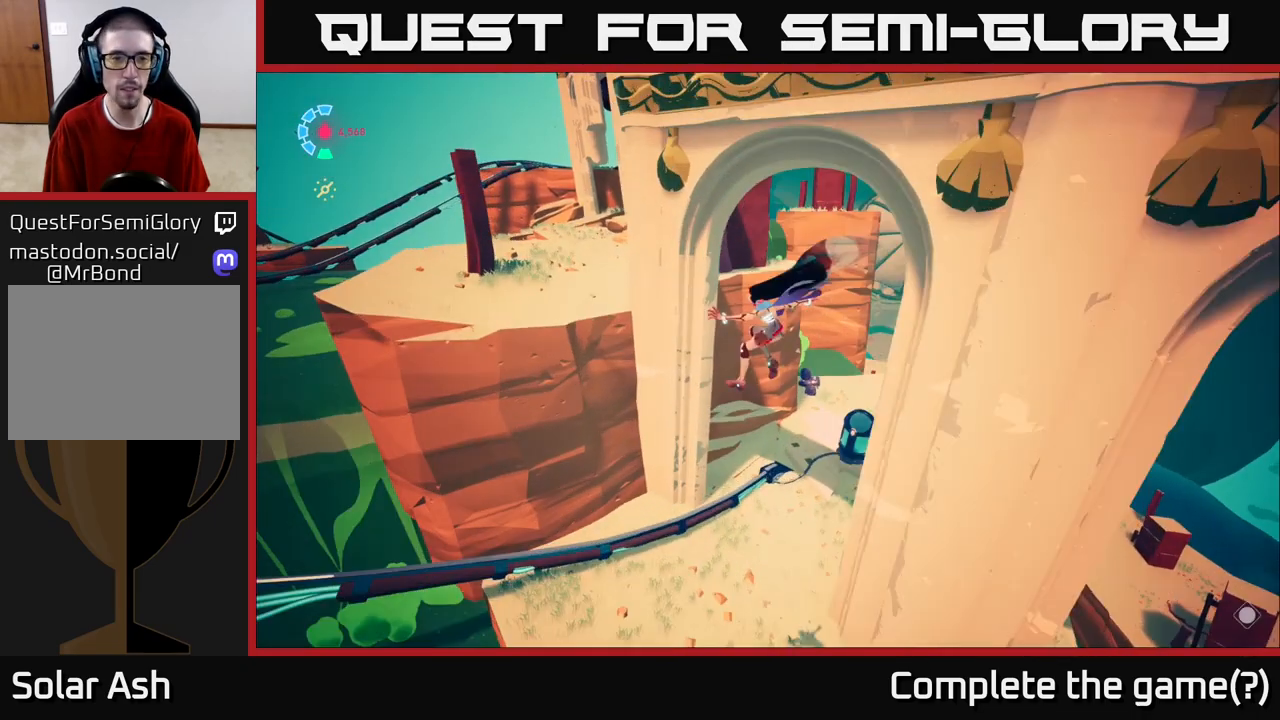
{"buttons": ["L2"], "left_stick": "up-left", "right_stick": "center", "events": [[83, "A", "down"], [417, "A", "up"], [483, "R2", "up"]]}
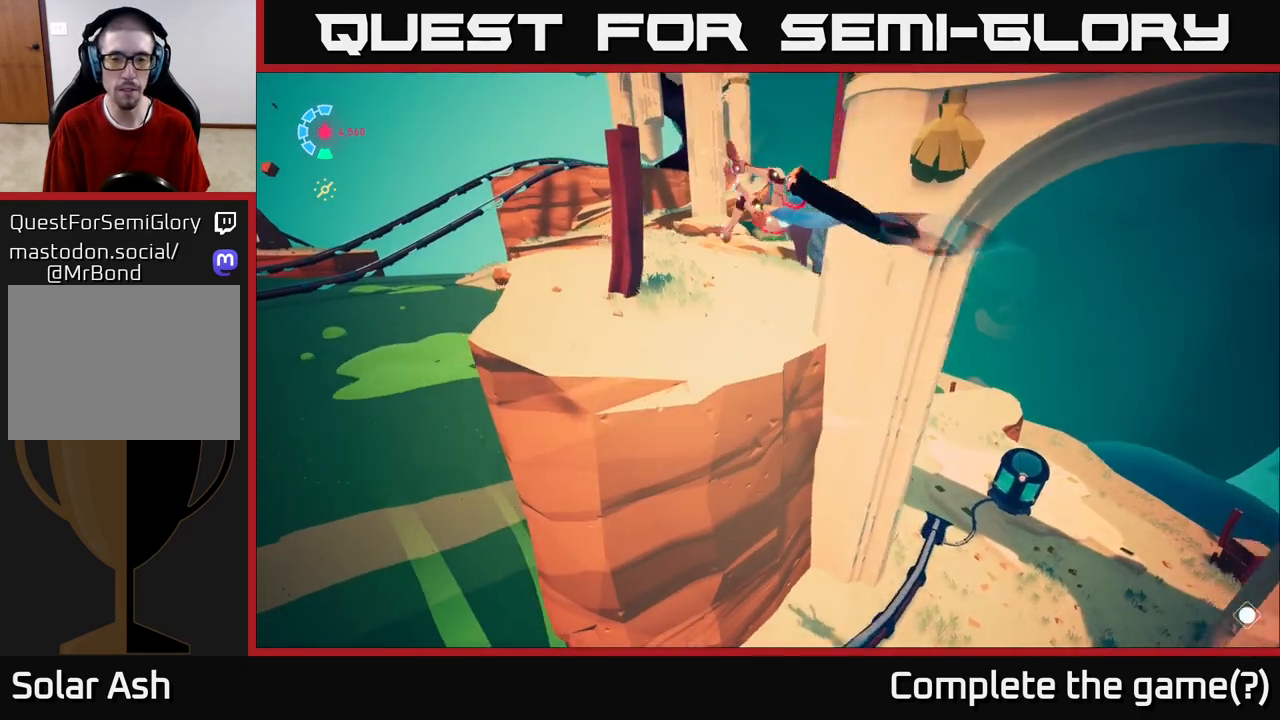
{"buttons": [], "left_stick": "up-right", "right_stick": "up-right", "events": [[17, "L2", "up"], [33, "left_stick", "up"], [133, "right_stick", "down-right"], [450, "left_stick", "up-right"], [467, "right_stick", "up-right"]]}
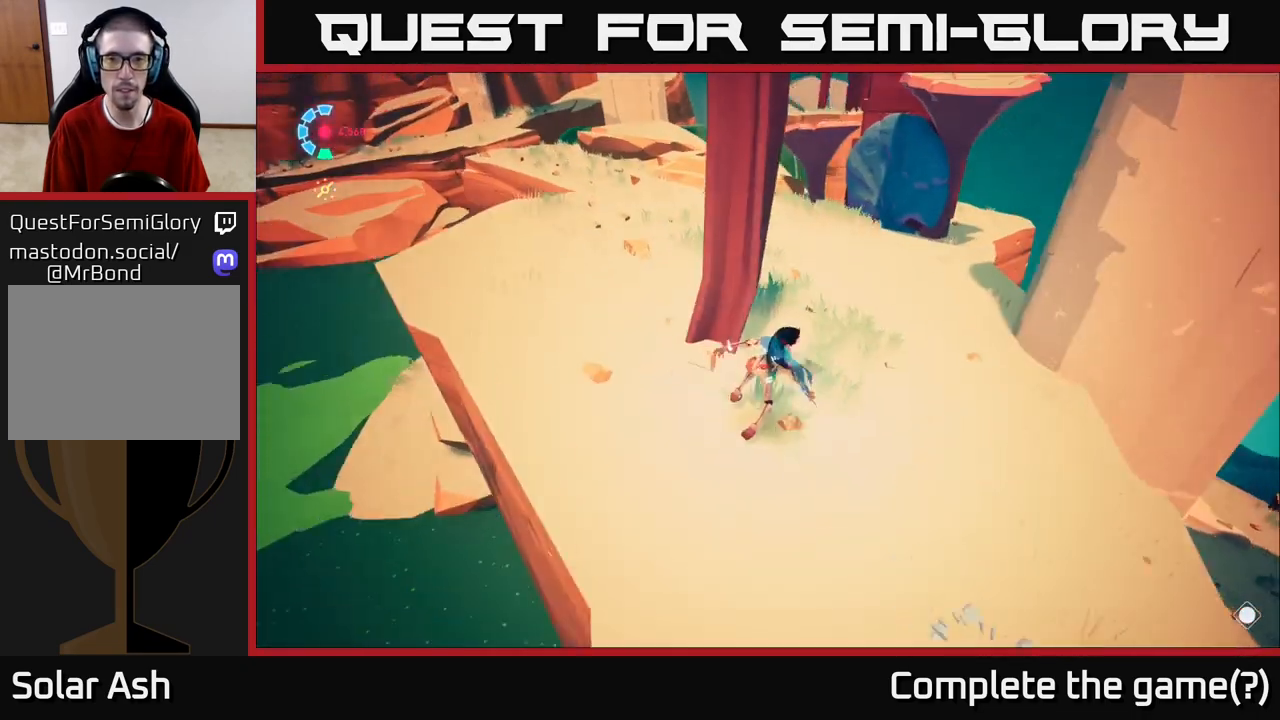
{"buttons": [], "left_stick": "up-right", "right_stick": "up", "events": [[133, "right_stick", "center"], [467, "right_stick", "up"]]}
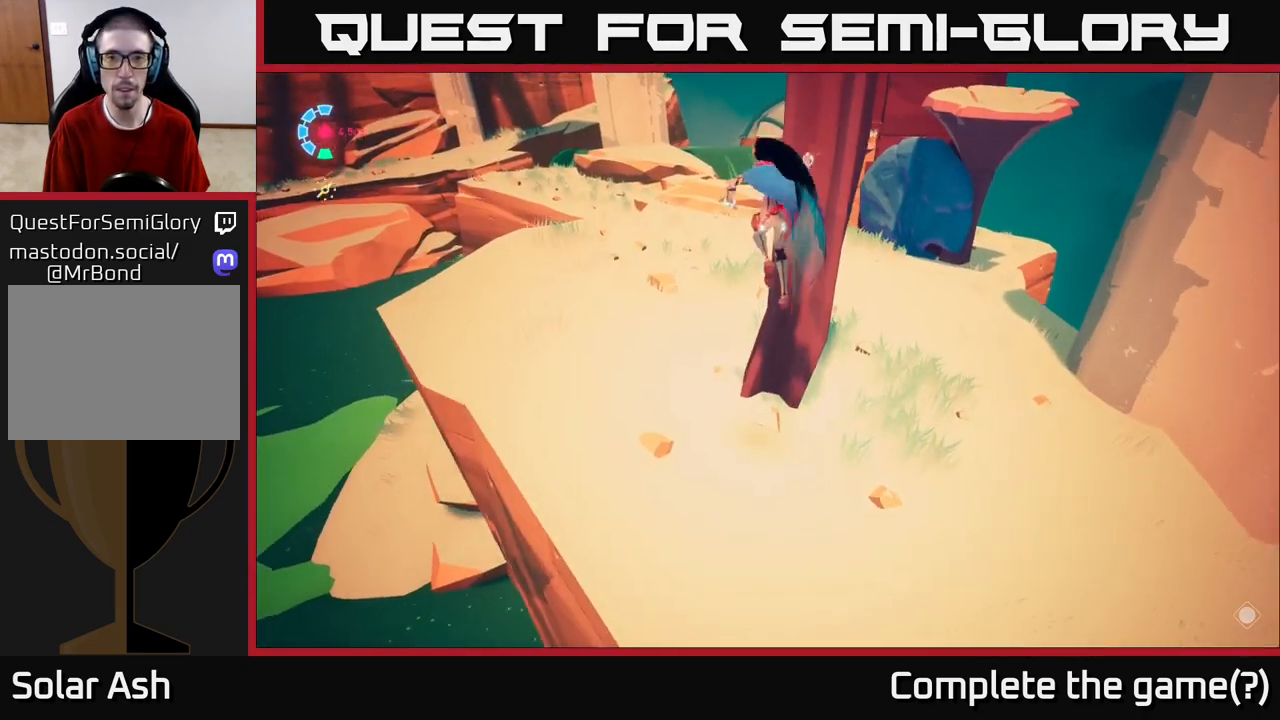
{"buttons": [], "left_stick": "center", "right_stick": "center", "events": [[50, "left_stick", "up-left"], [183, "right_stick", "center"], [200, "left_stick", "left"], [383, "left_stick", "center"]]}
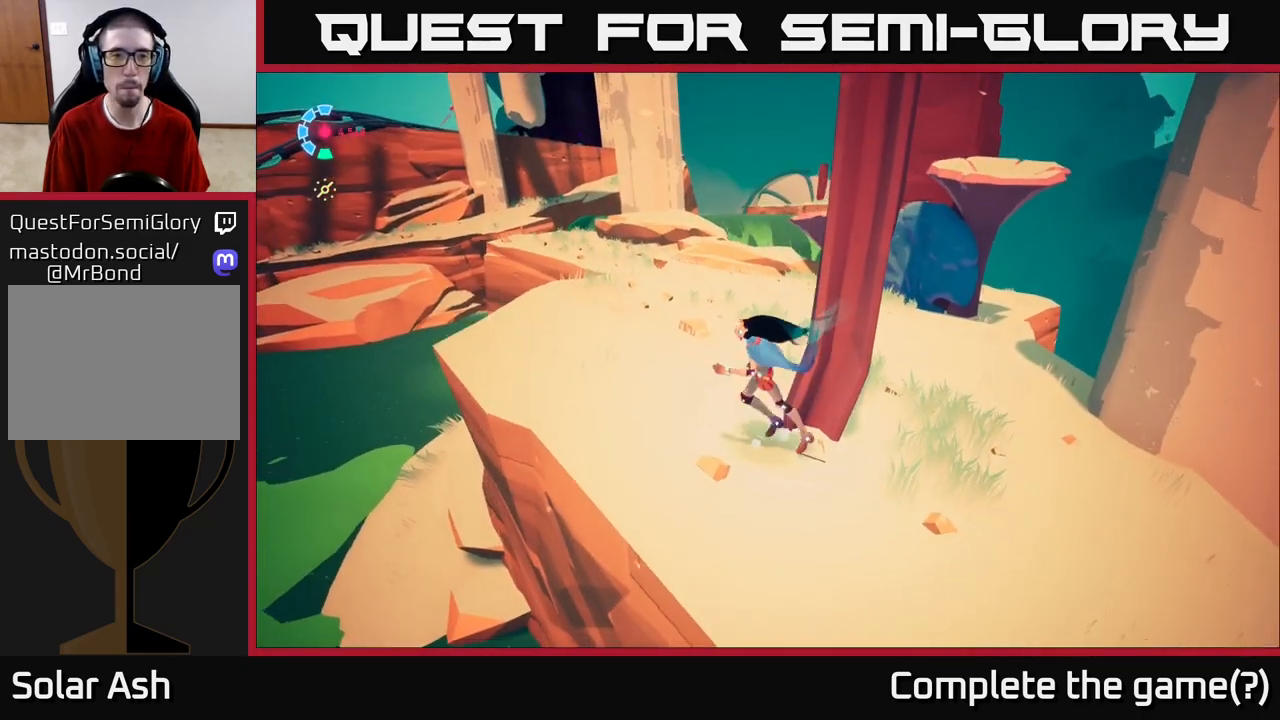
{"buttons": [], "left_stick": "up", "right_stick": "center", "events": [[67, "left_stick", "left"], [217, "left_stick", "up-left"], [500, "left_stick", "up"]]}
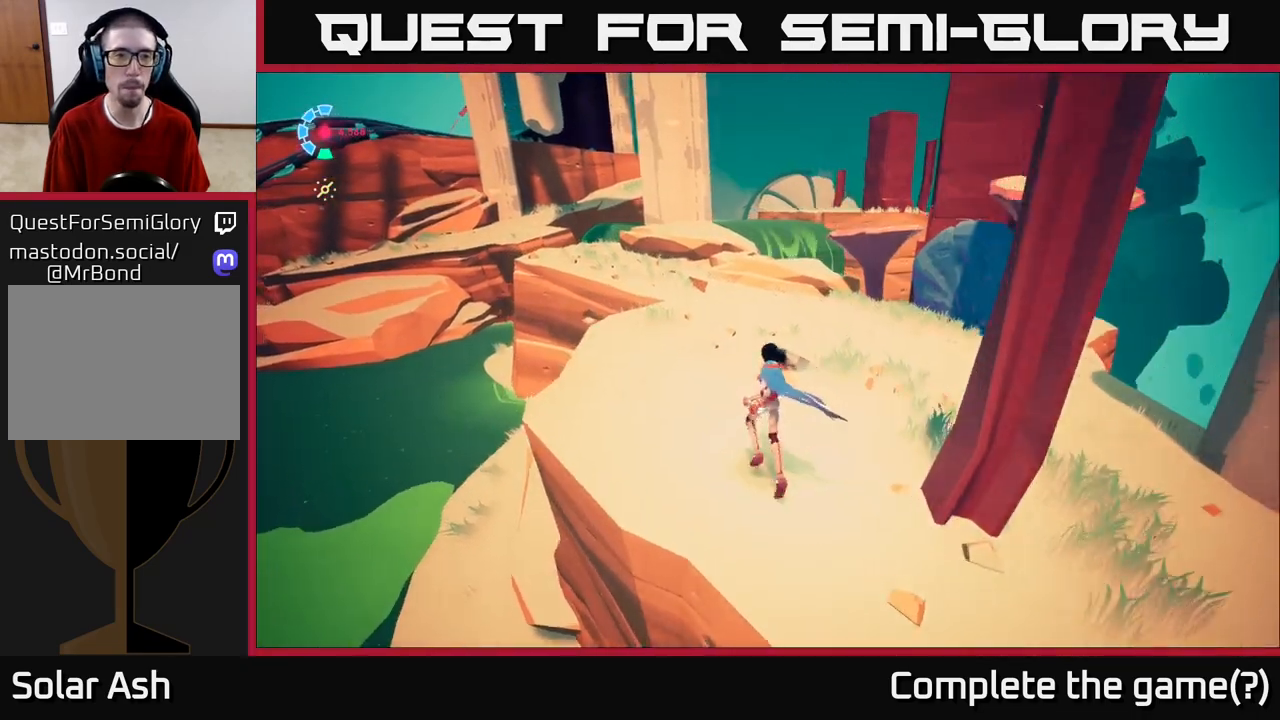
{"buttons": [], "left_stick": "center", "right_stick": "left", "events": [[33, "right_stick", "left"], [183, "left_stick", "center"]]}
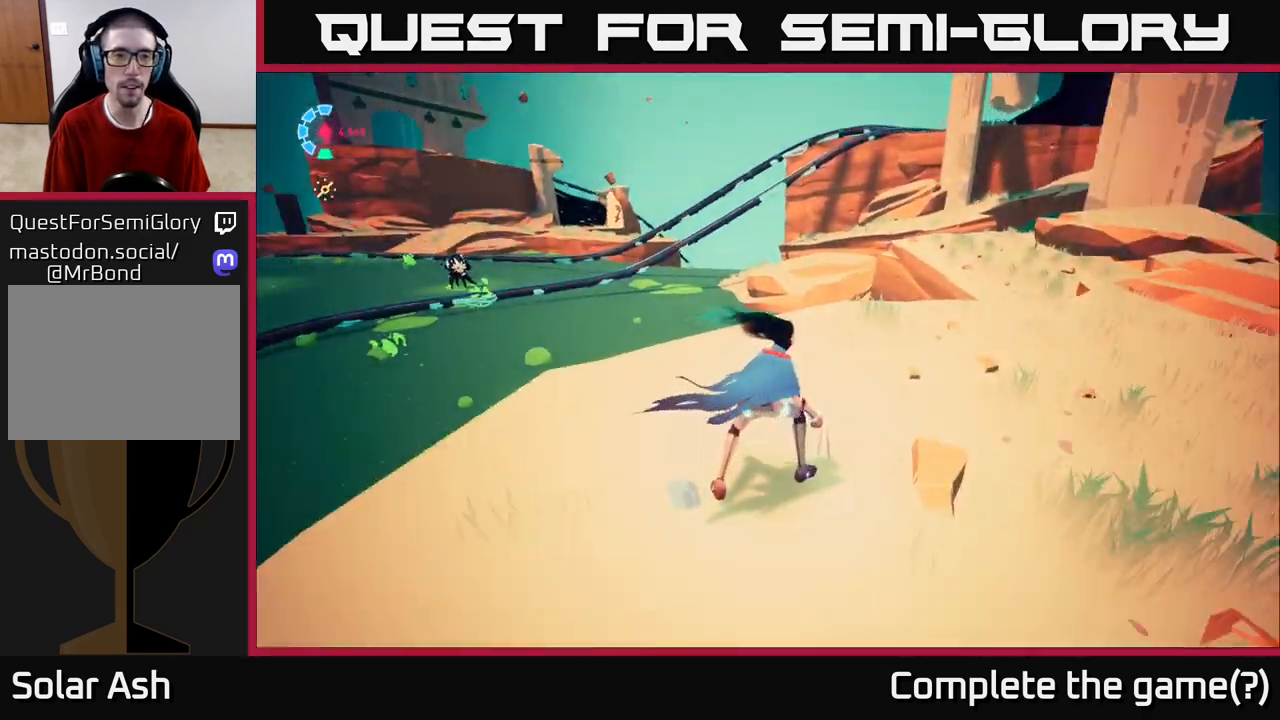
{"buttons": [], "left_stick": "center", "right_stick": "center", "events": [[417, "right_stick", "center"]]}
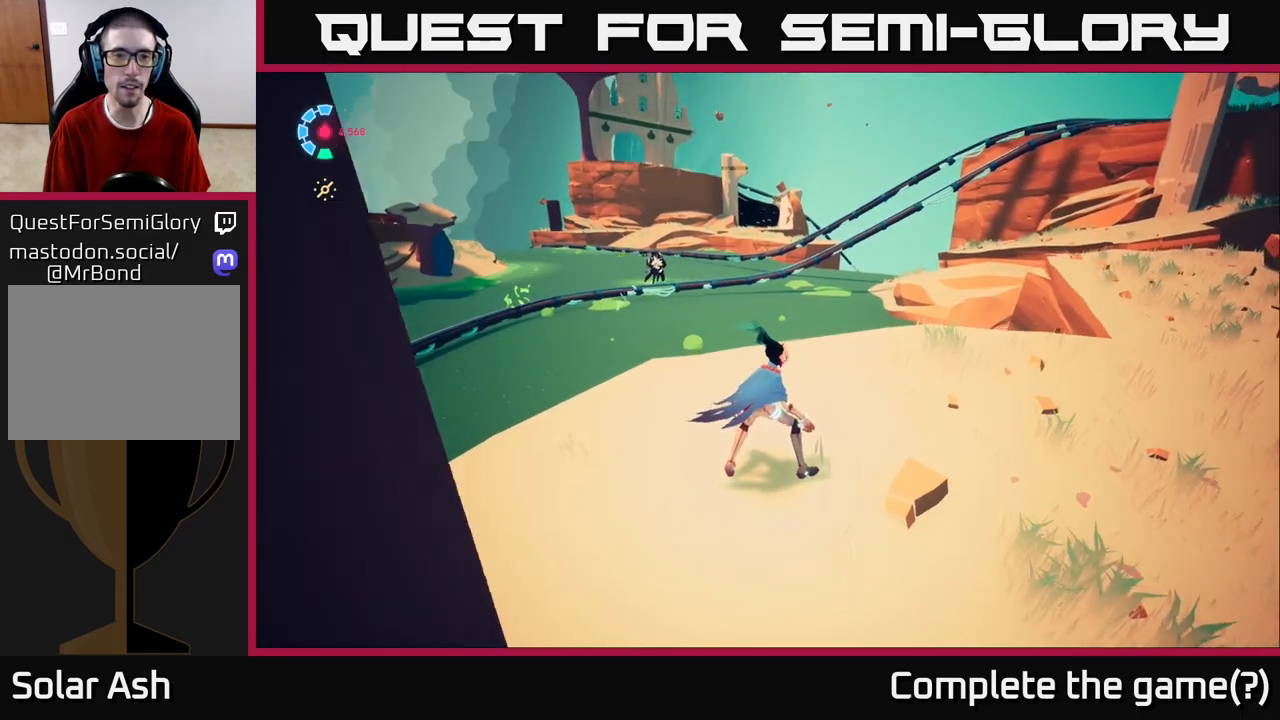
{"buttons": [], "left_stick": "center", "right_stick": "right", "events": [[400, "right_stick", "right"]]}
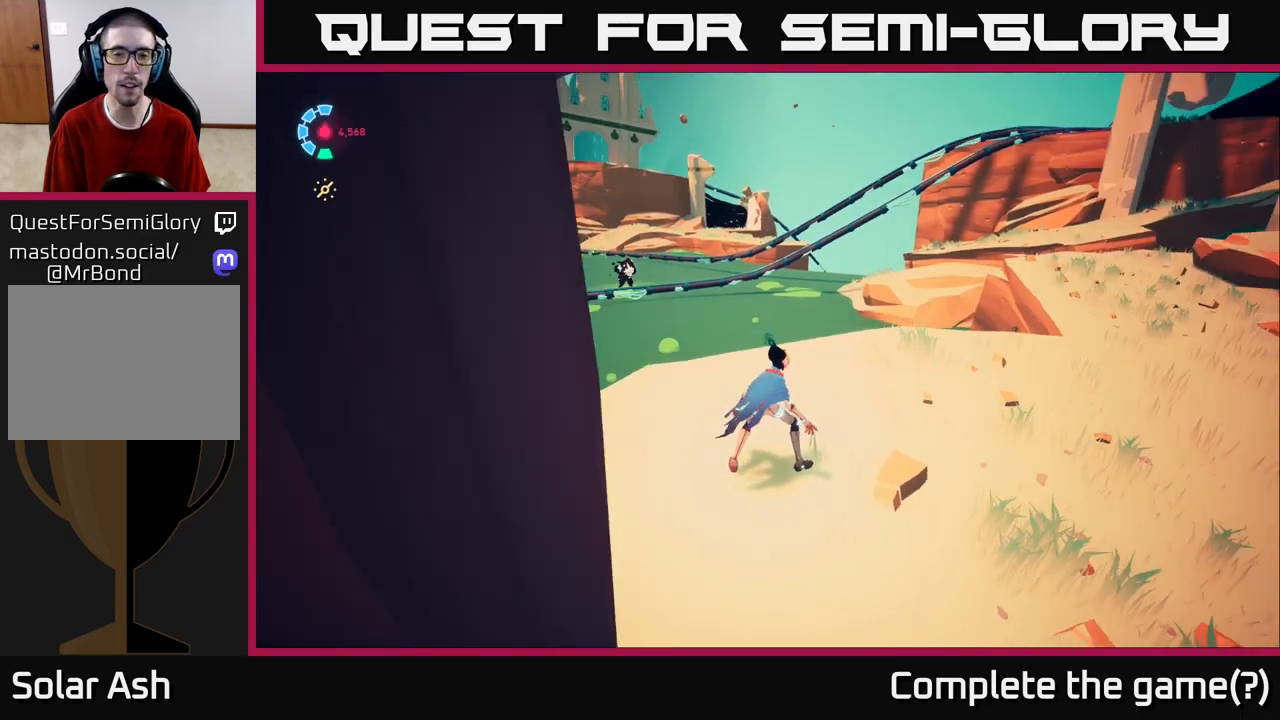
{"buttons": [], "left_stick": "left", "right_stick": "right", "events": [[450, "left_stick", "left"]]}
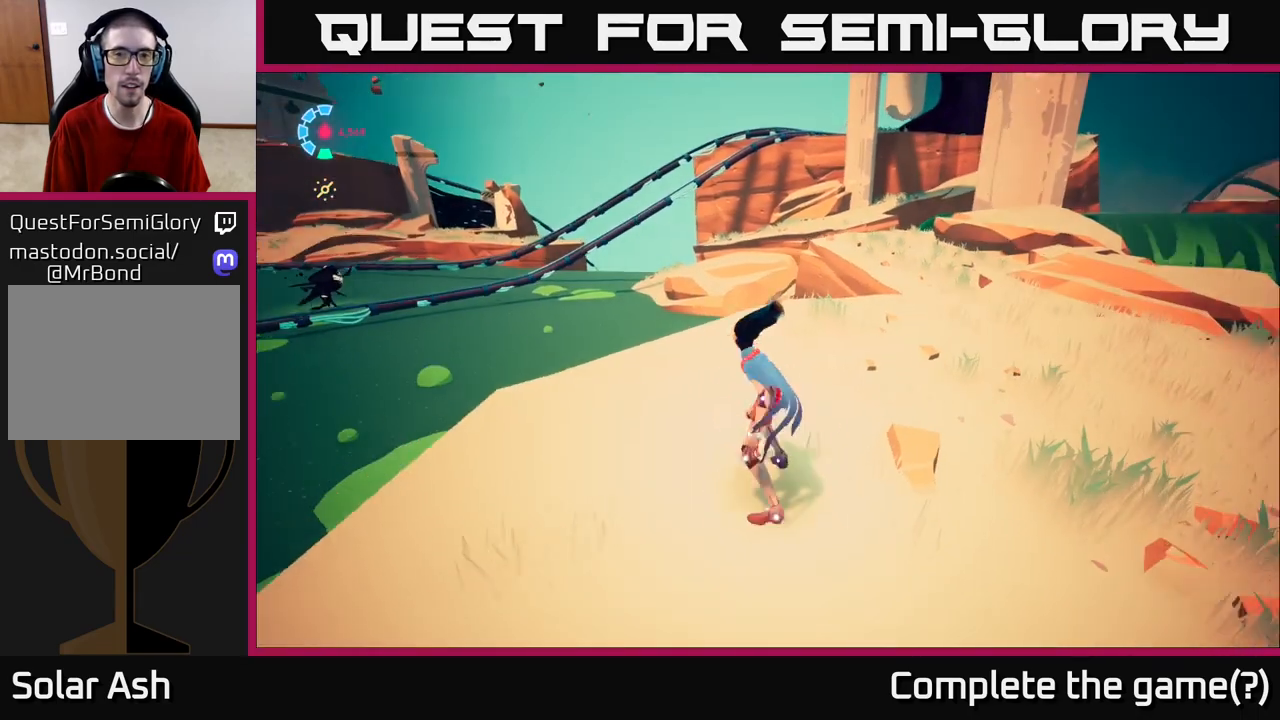
{"buttons": [], "left_stick": "center", "right_stick": "left", "events": [[217, "right_stick", "center"], [233, "left_stick", "center"], [267, "right_stick", "left"]]}
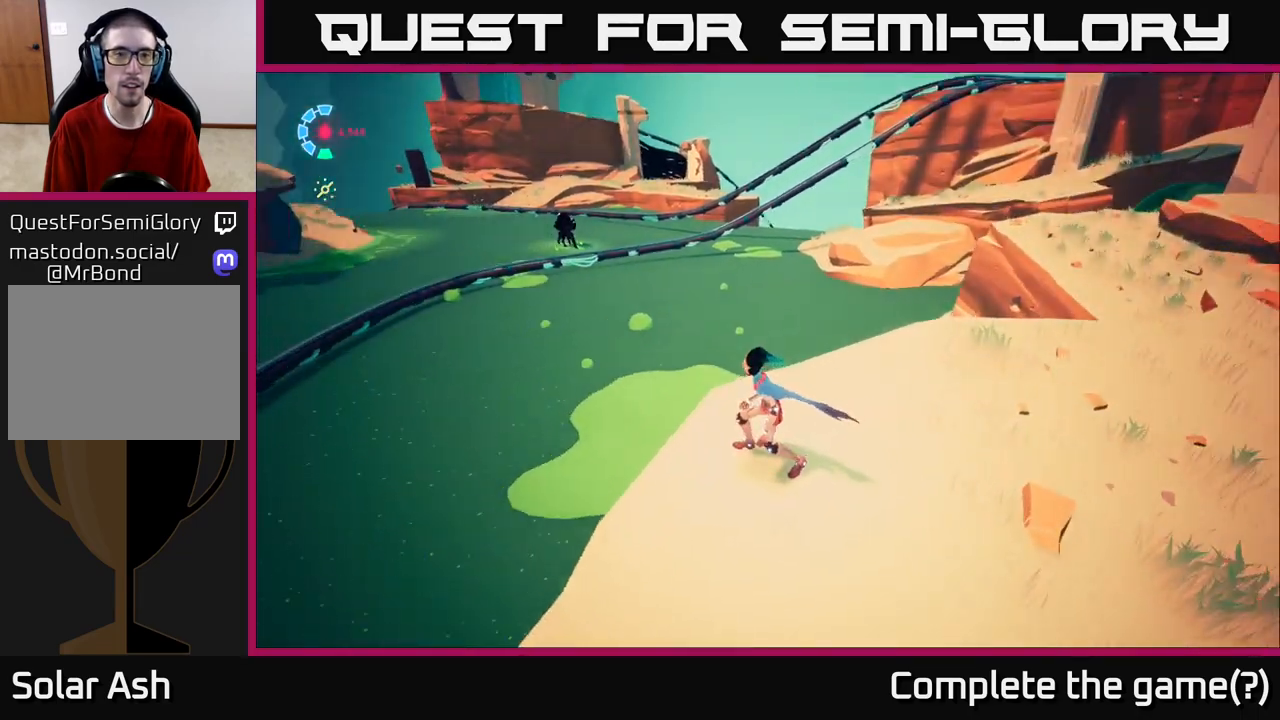
{"buttons": [], "left_stick": "center", "right_stick": "center", "events": [[133, "right_stick", "center"]]}
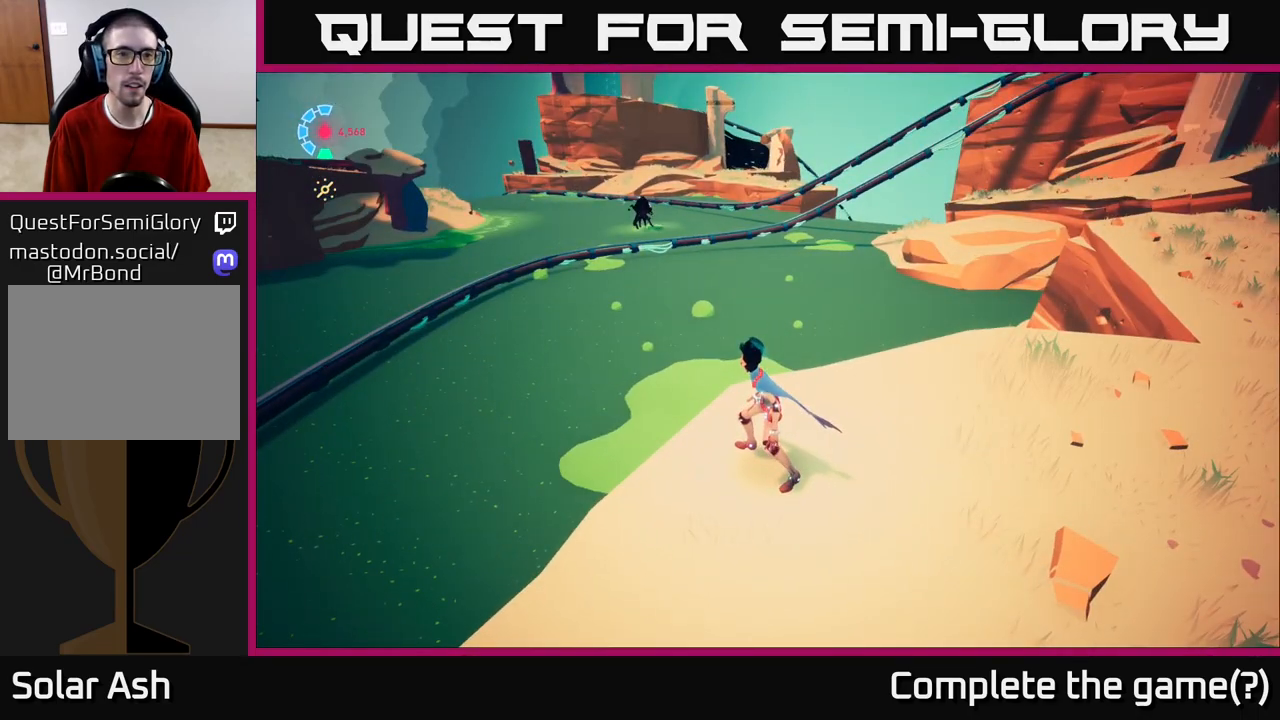
{"buttons": [], "left_stick": "center", "right_stick": "center", "events": []}
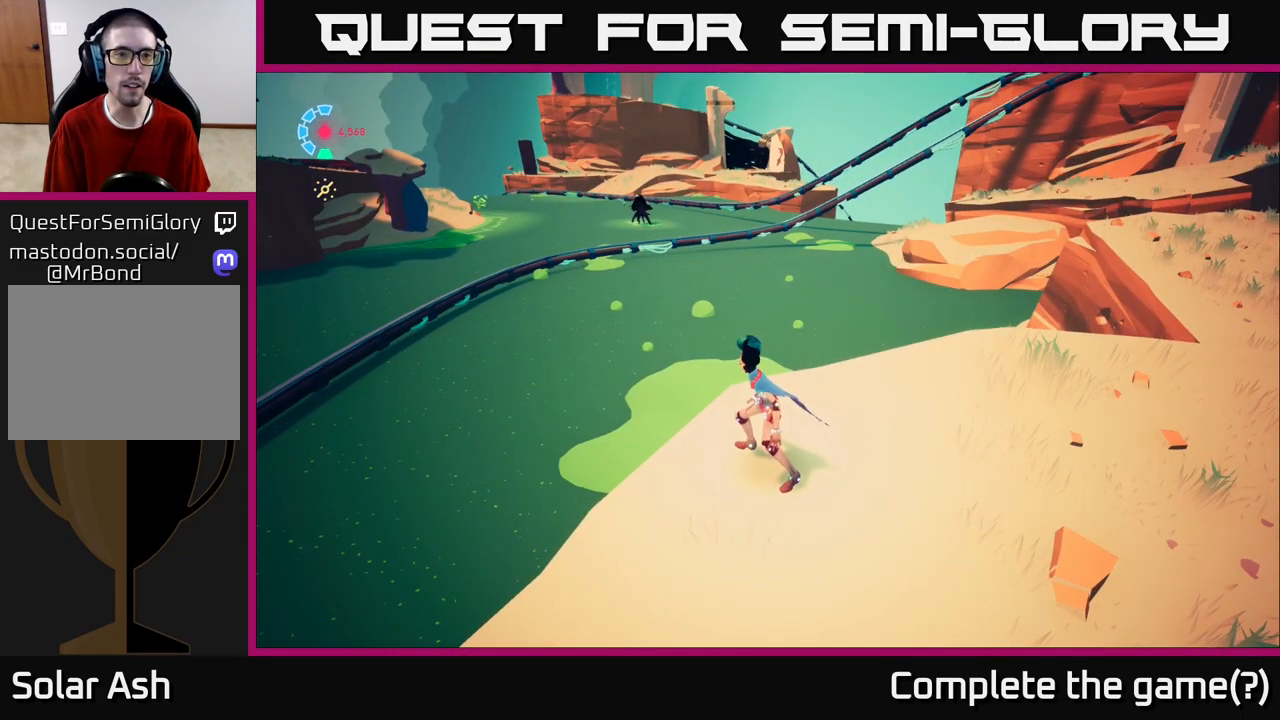
{"buttons": [], "left_stick": "center", "right_stick": "up-right", "events": [[333, "right_stick", "up-right"]]}
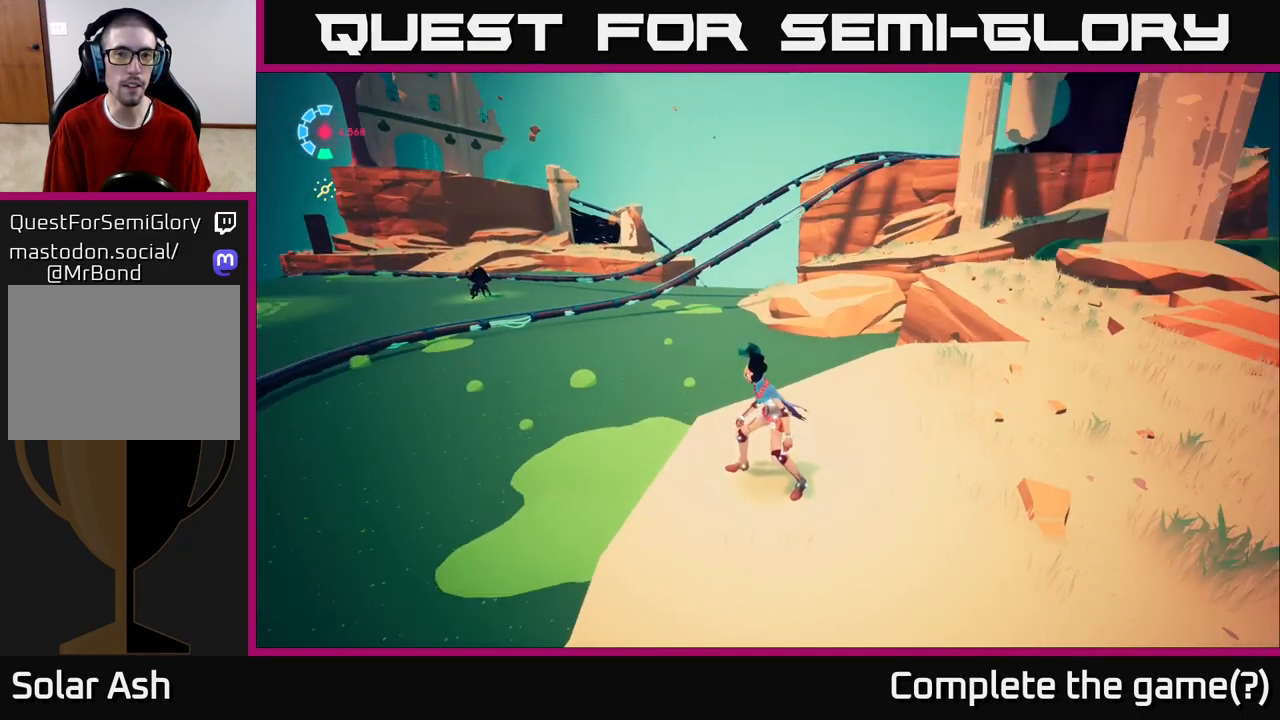
{"buttons": [], "left_stick": "center", "right_stick": "up-right", "events": []}
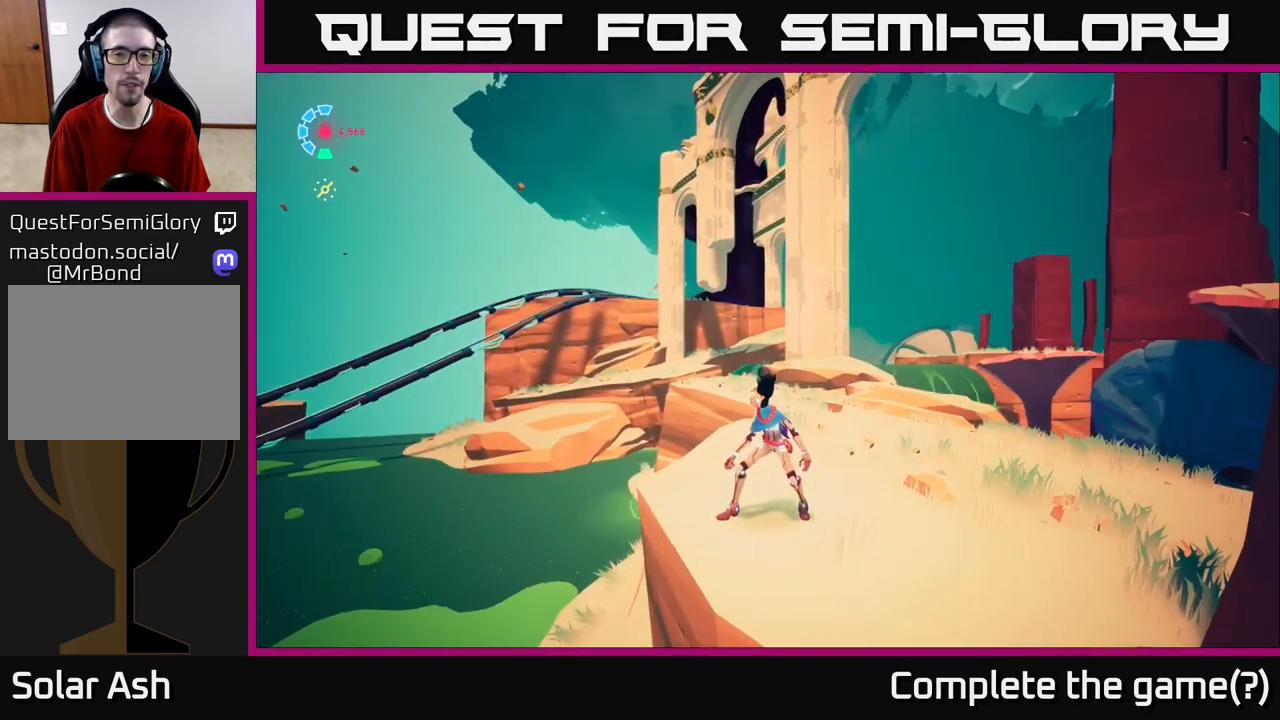
{"buttons": ["L2", "R2"], "left_stick": "up-right", "right_stick": "down", "events": [[267, "left_stick", "right"], [317, "right_stick", "down"], [367, "left_stick", "up-right"], [383, "L2", "down"], [483, "R2", "down"]]}
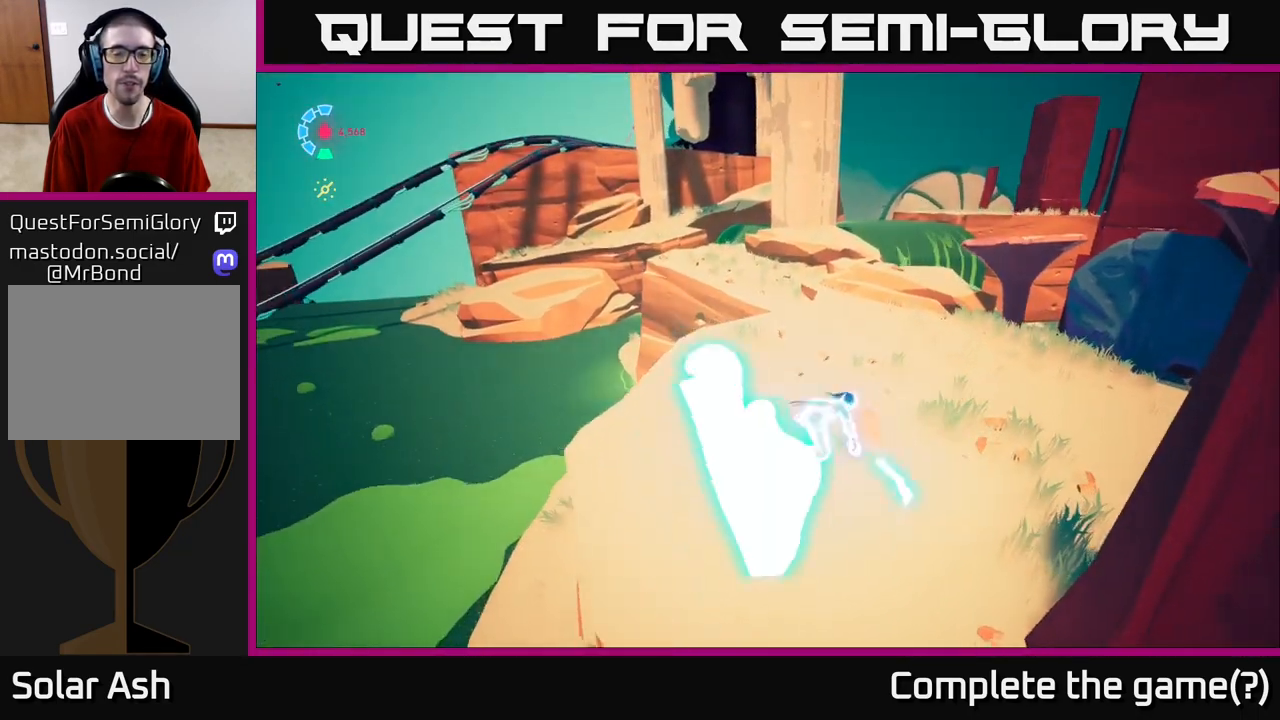
{"buttons": ["L2", "R2"], "left_stick": "up-left", "right_stick": "center", "events": [[17, "right_stick", "center"], [100, "left_stick", "up"], [200, "left_stick", "up-left"]]}
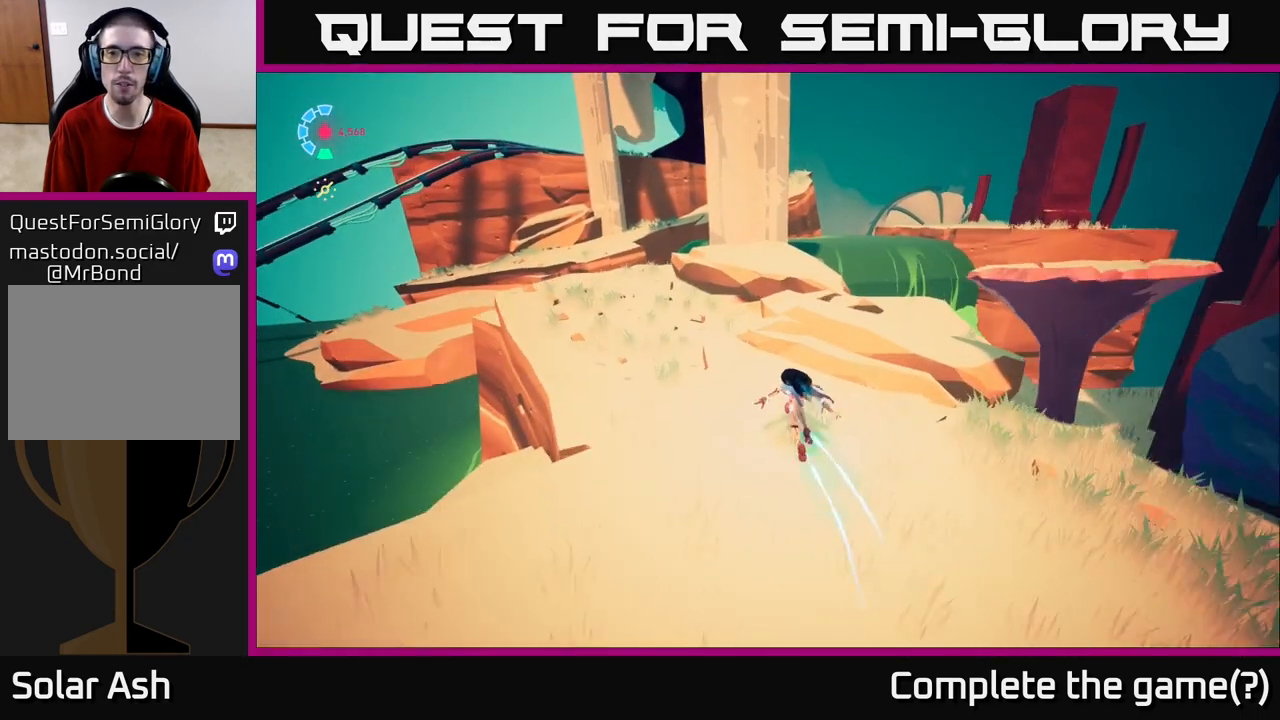
{"buttons": ["L2", "R2"], "left_stick": "up-left", "right_stick": "center", "events": []}
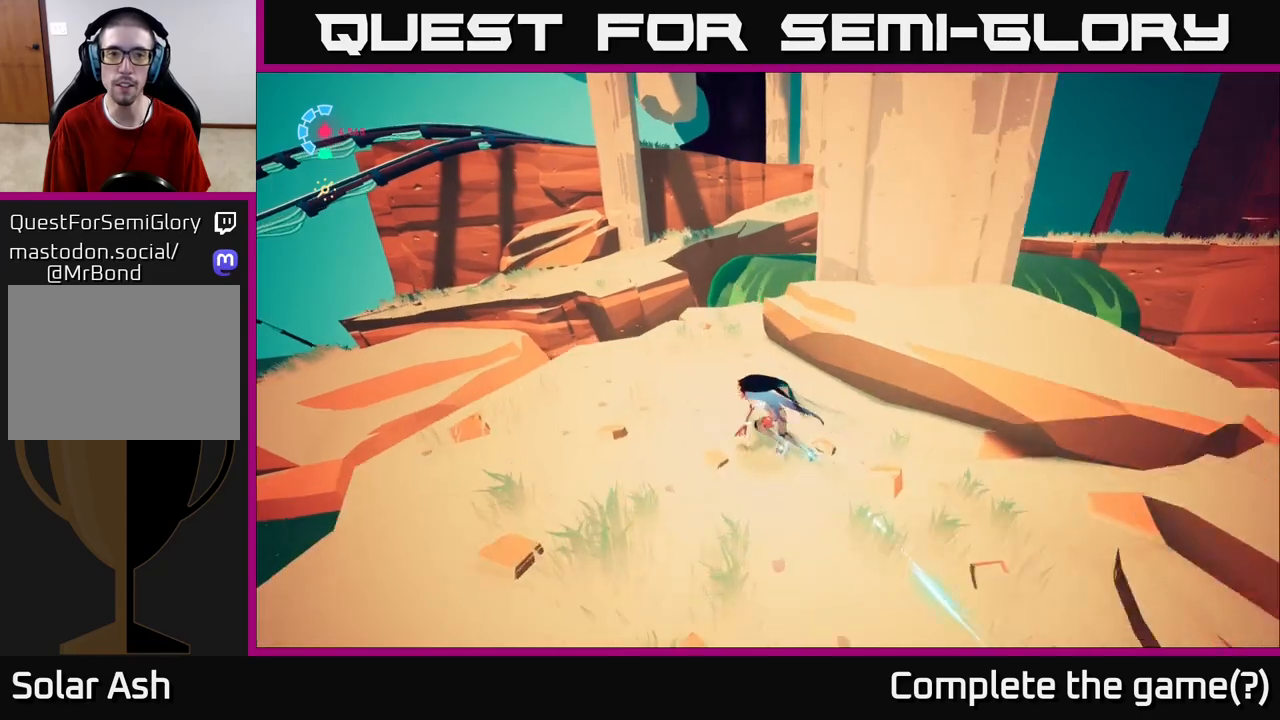
{"buttons": ["A", "L2", "R2"], "left_stick": "up-left", "right_stick": "center", "events": [[233, "A", "down"]]}
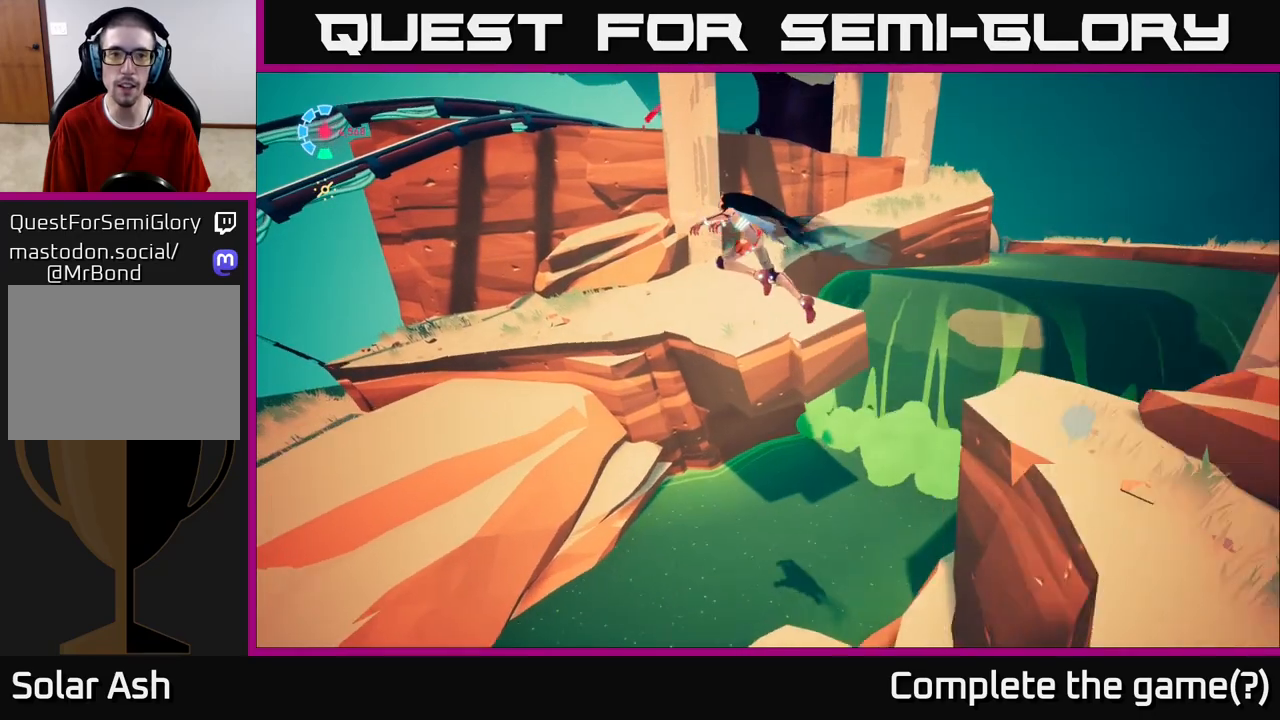
{"buttons": [], "left_stick": "up", "right_stick": "center", "events": [[50, "A", "up"], [67, "R2", "up"], [117, "L2", "up"], [133, "left_stick", "up"]]}